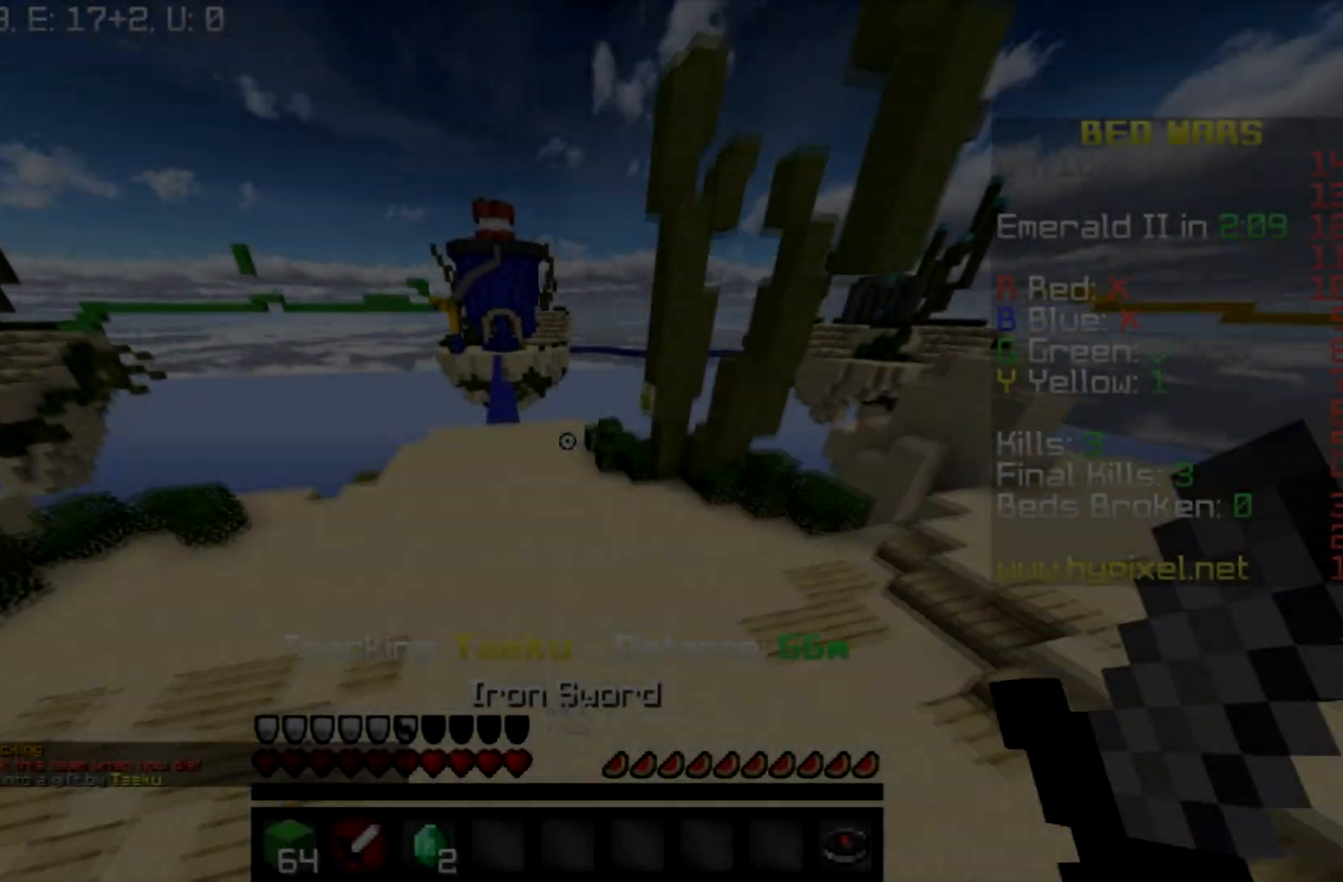
Gameplay with keyboard and mouse; each line is a JSON object with the keys and mouse buttons held at the frame after it. "events" lists presses ("down") and releases ("up") of "a", "d", "s", "space", "w", "mouse_left" and "mouse_right" between this image and that frame as [ms after this image, input, new state], when the widget could be followed in between. "mouse_left", "mouse_right" = the "left", "right" buttons of the "mouse" list. No other keys are recorded. Fast repeated clicks can show as one long hold. Mouse movement is not recorded.
{"keys": ["space", "w"], "mouse": [], "events": [[400, "space", "down"]]}
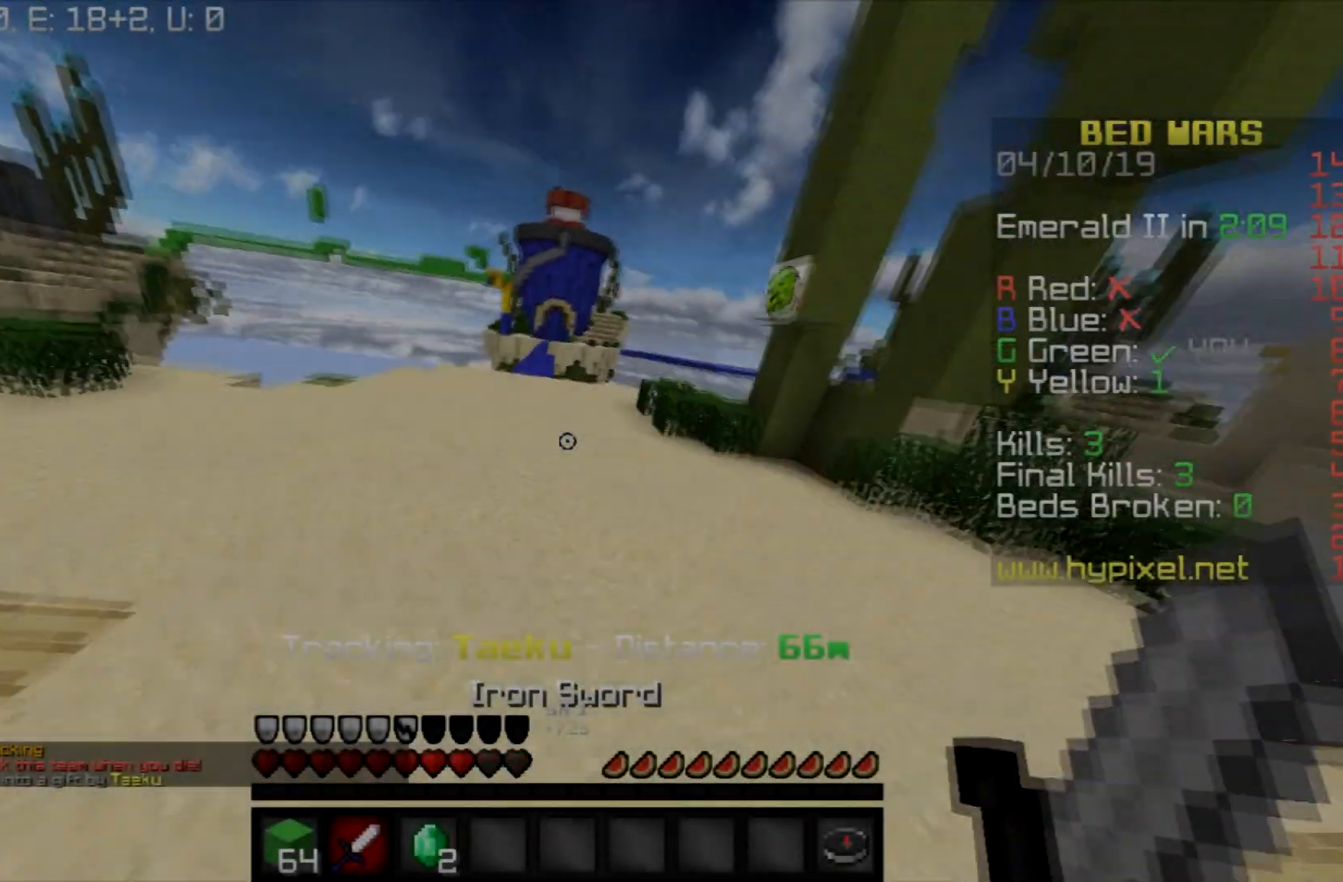
{"keys": ["w"], "mouse": [], "events": [[467, "space", "up"]]}
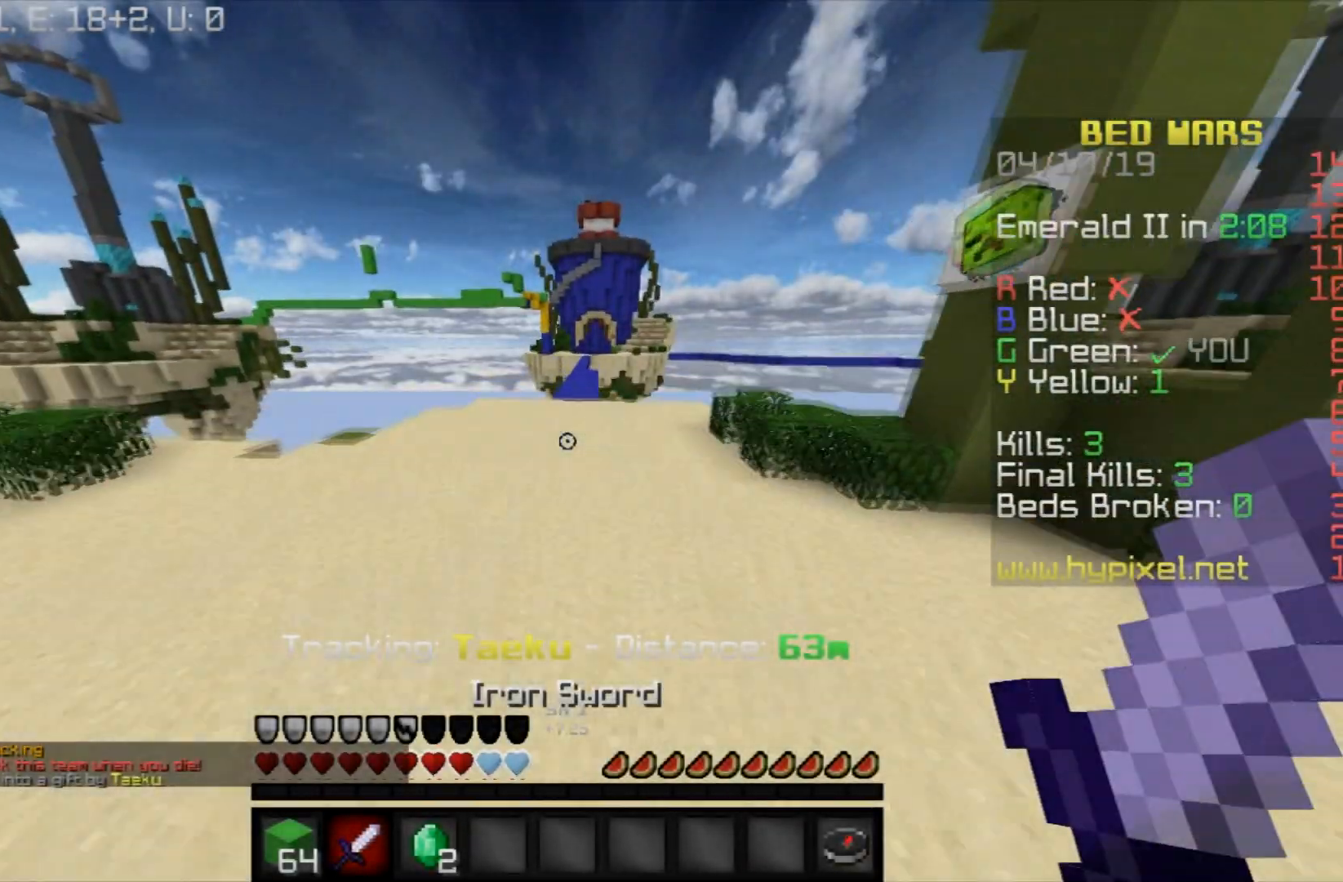
{"keys": ["space", "w"], "mouse": [], "events": [[133, "space", "down"]]}
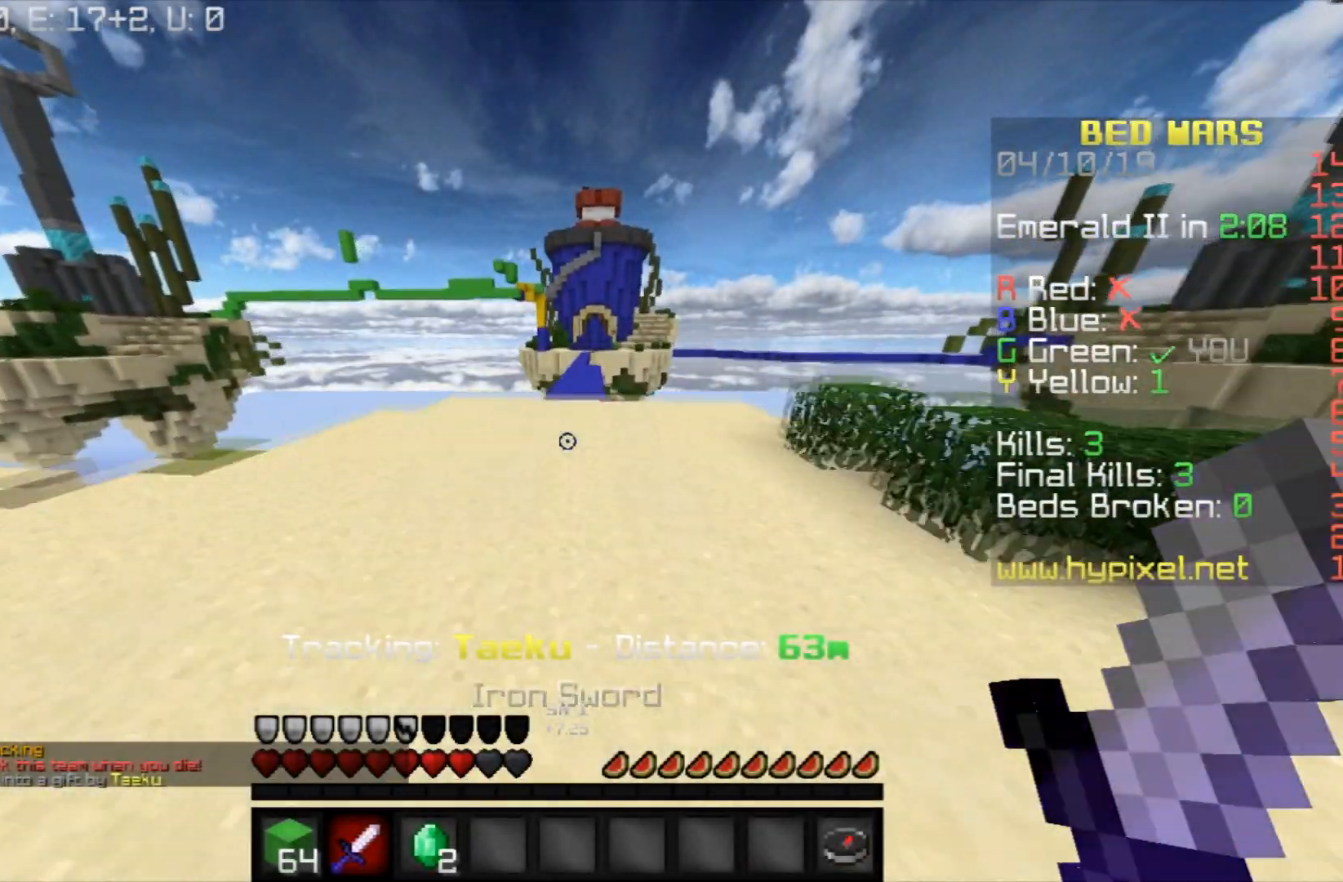
{"keys": ["space", "w"], "mouse": [], "events": []}
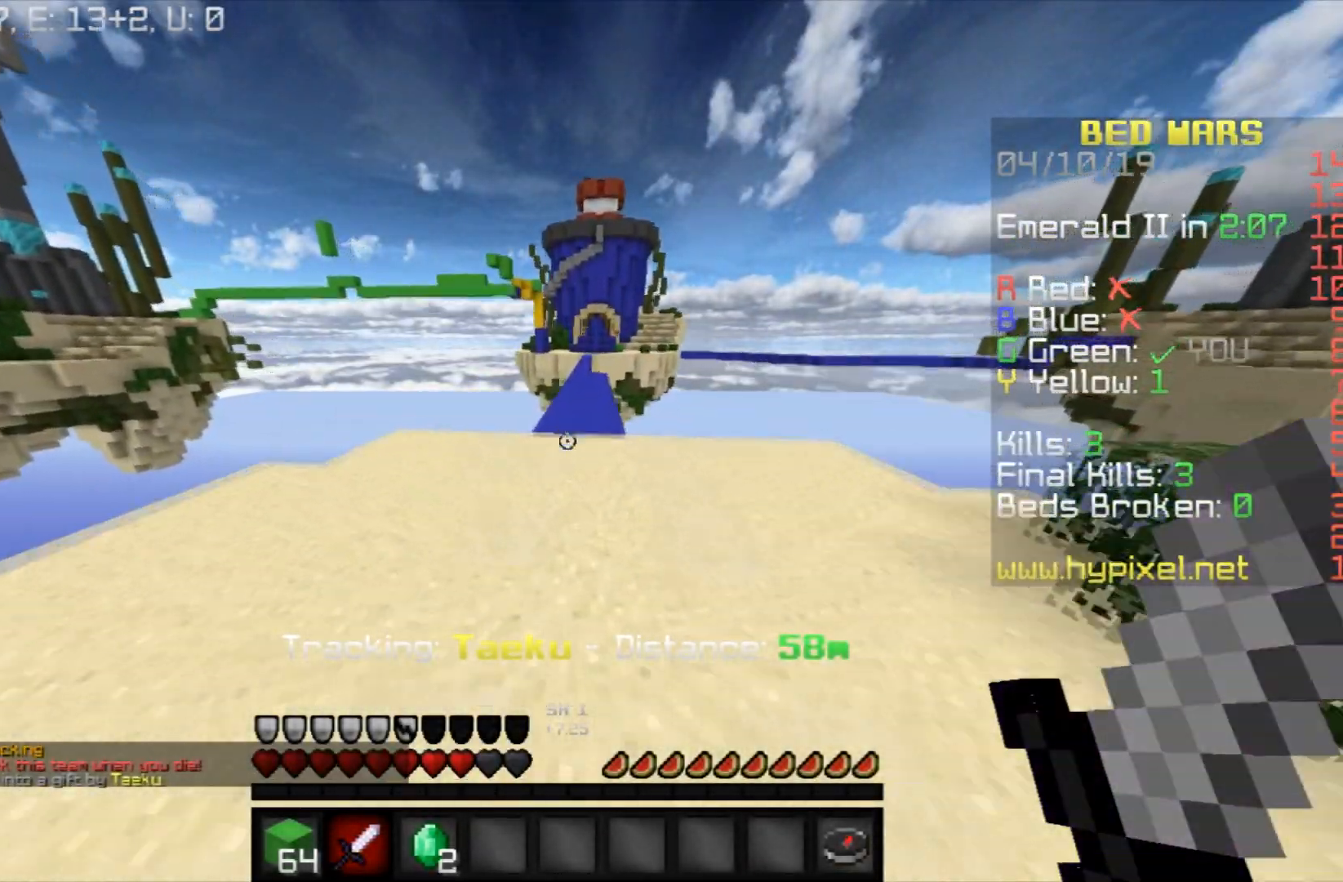
{"keys": ["space", "w"], "mouse": [], "events": []}
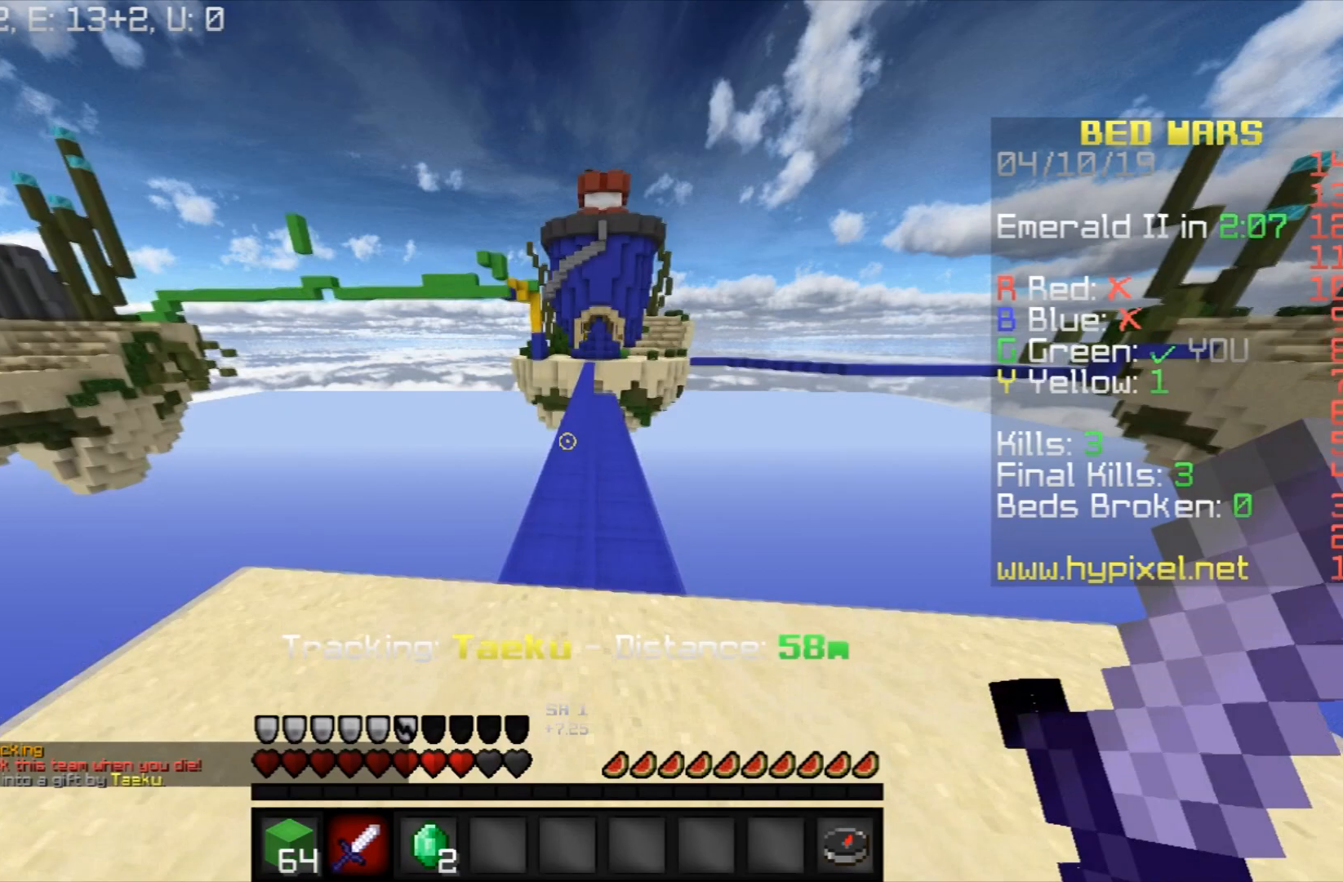
{"keys": ["space", "w"], "mouse": [], "events": []}
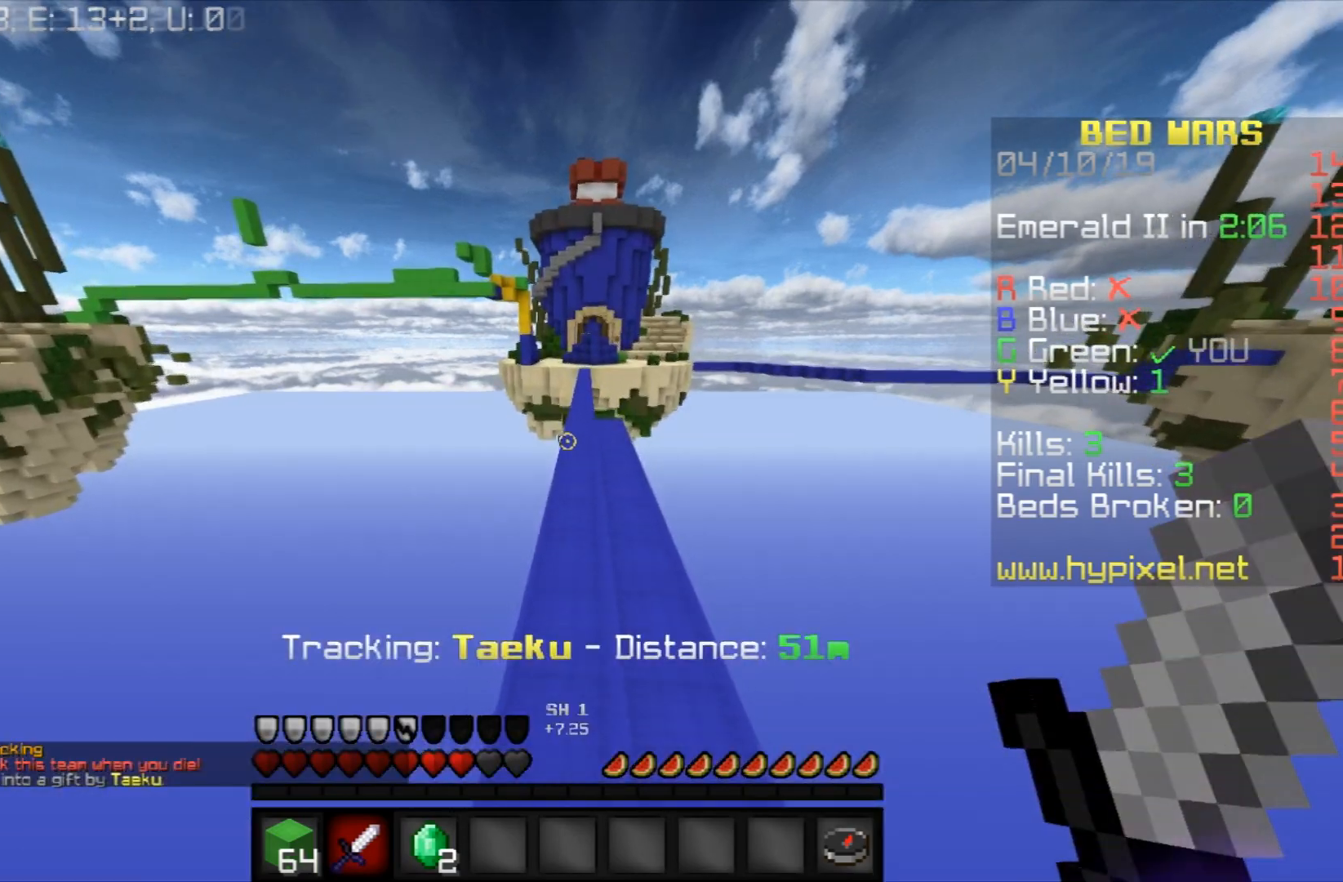
{"keys": ["space", "w"], "mouse": [], "events": []}
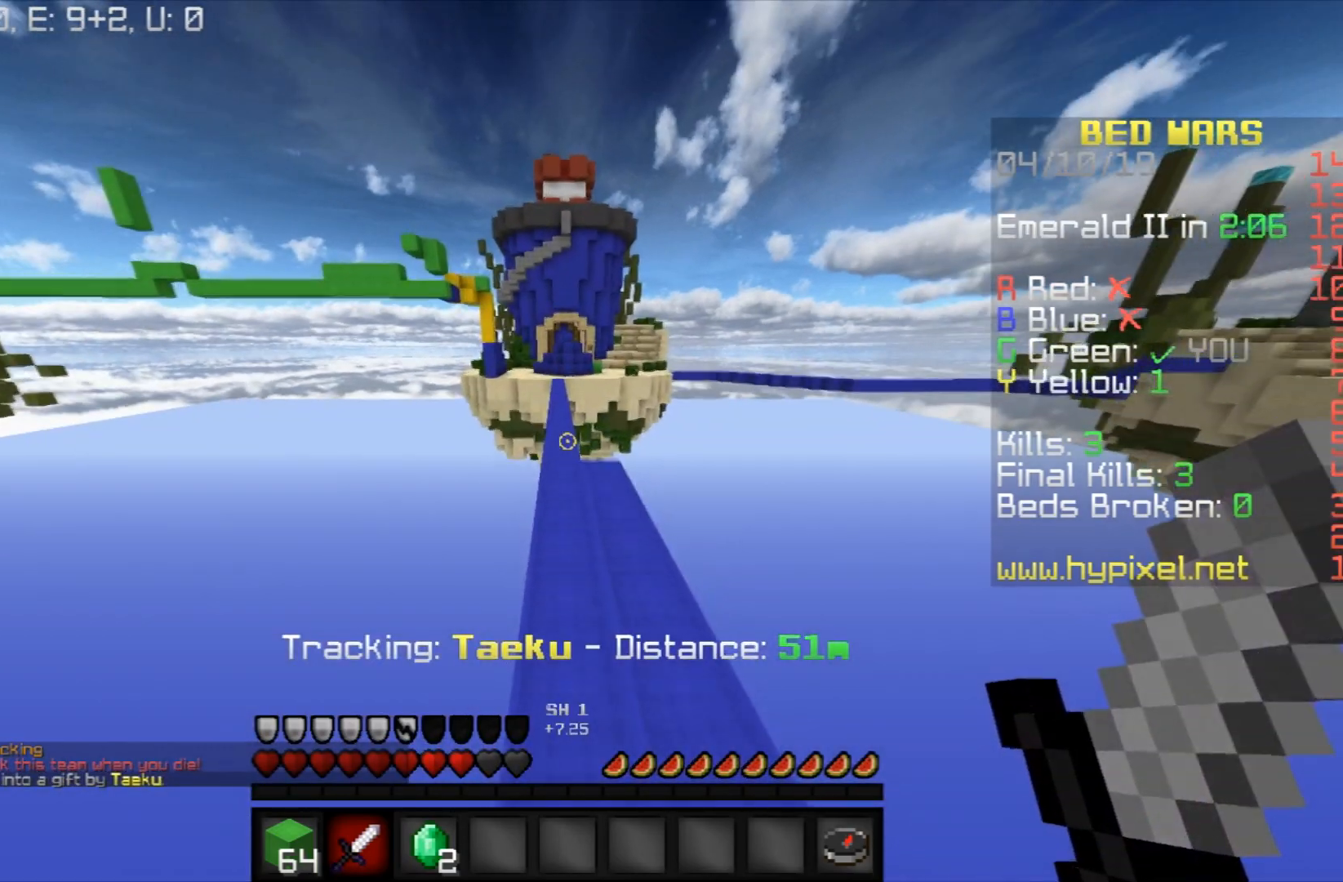
{"keys": ["space", "w"], "mouse": [], "events": []}
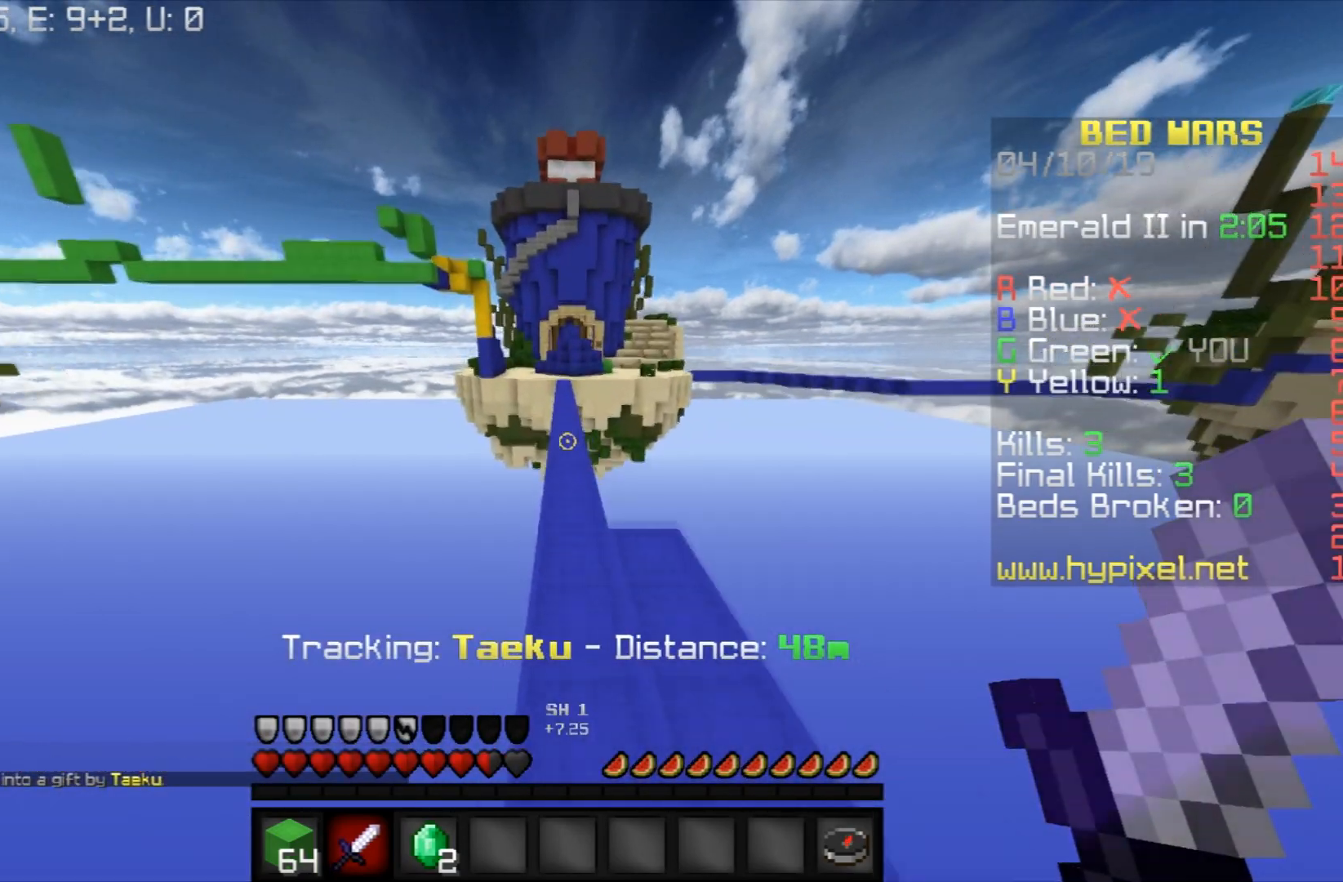
{"keys": ["space", "w"], "mouse": [], "events": []}
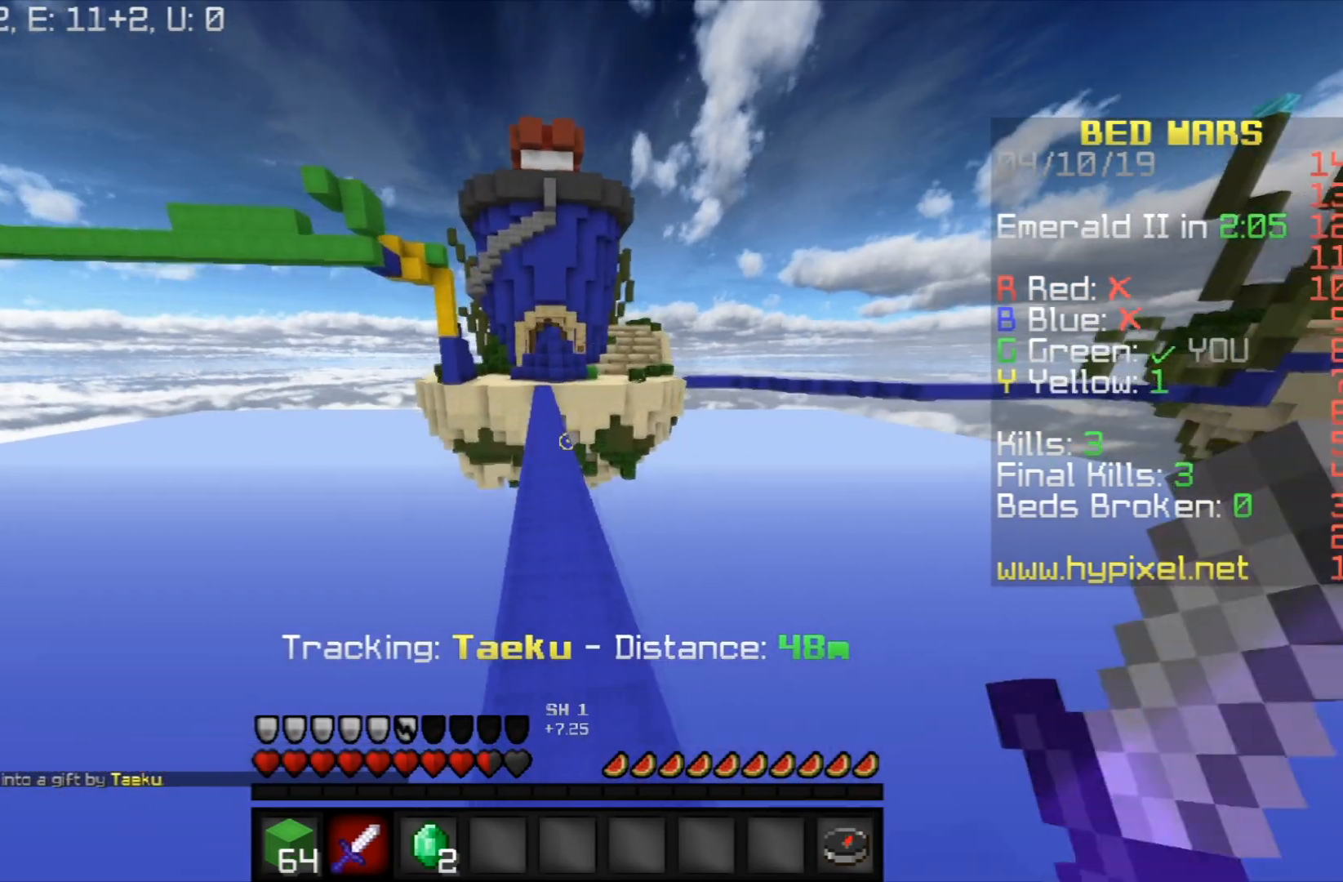
{"keys": ["space", "w"], "mouse": [], "events": []}
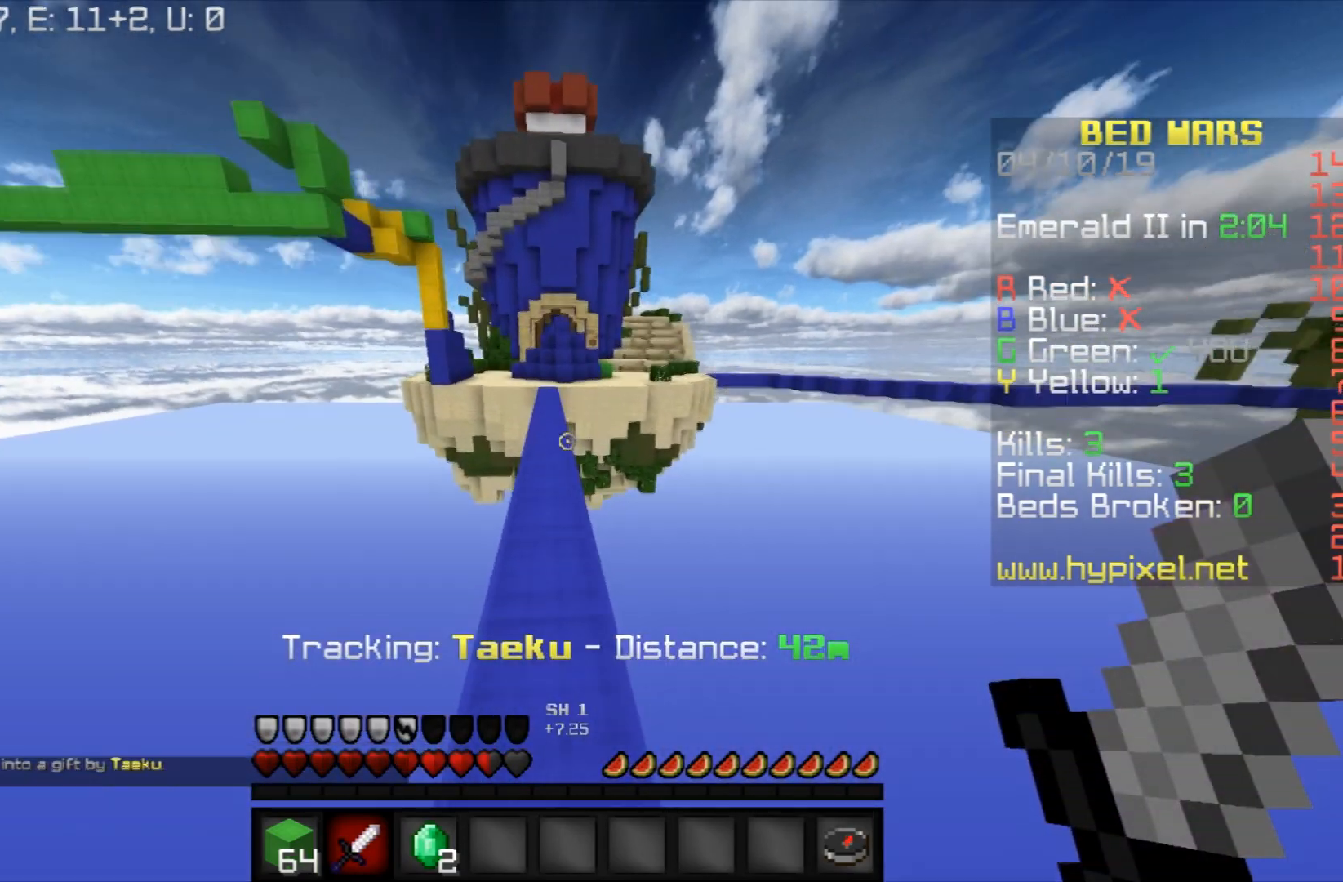
{"keys": ["space", "w"], "mouse": [], "events": []}
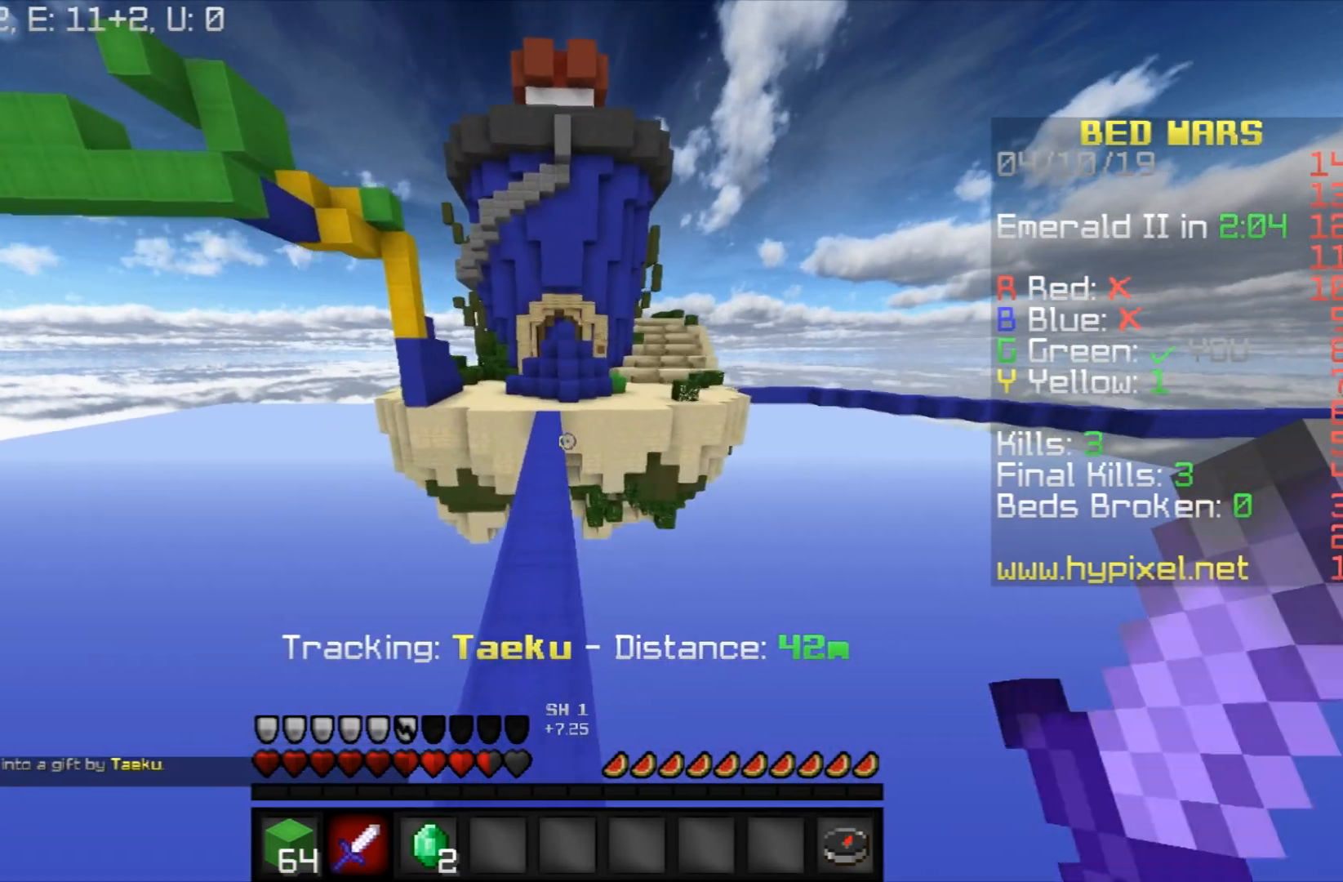
{"keys": ["space", "w"], "mouse": [], "events": []}
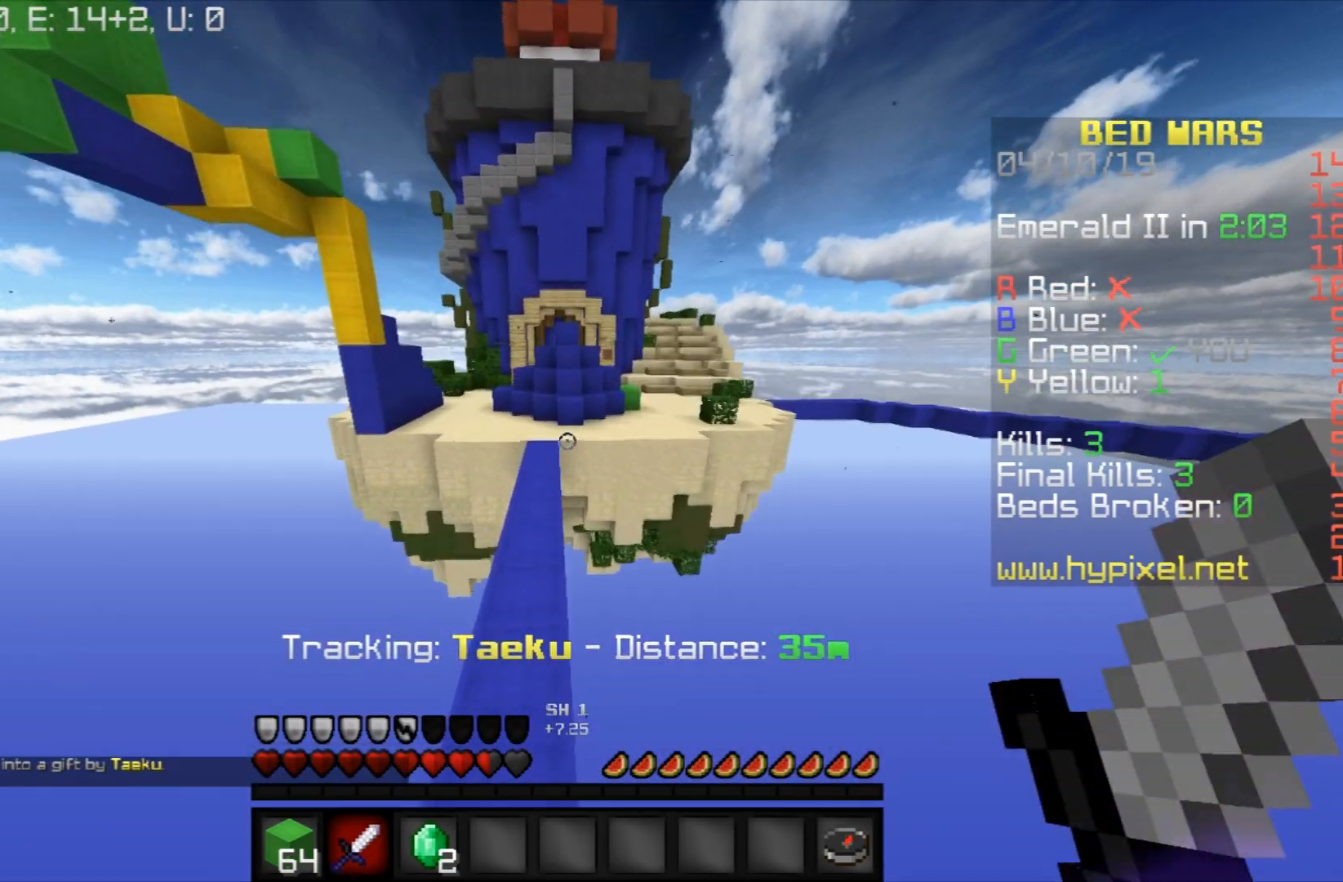
{"keys": ["space", "w"], "mouse": [], "events": []}
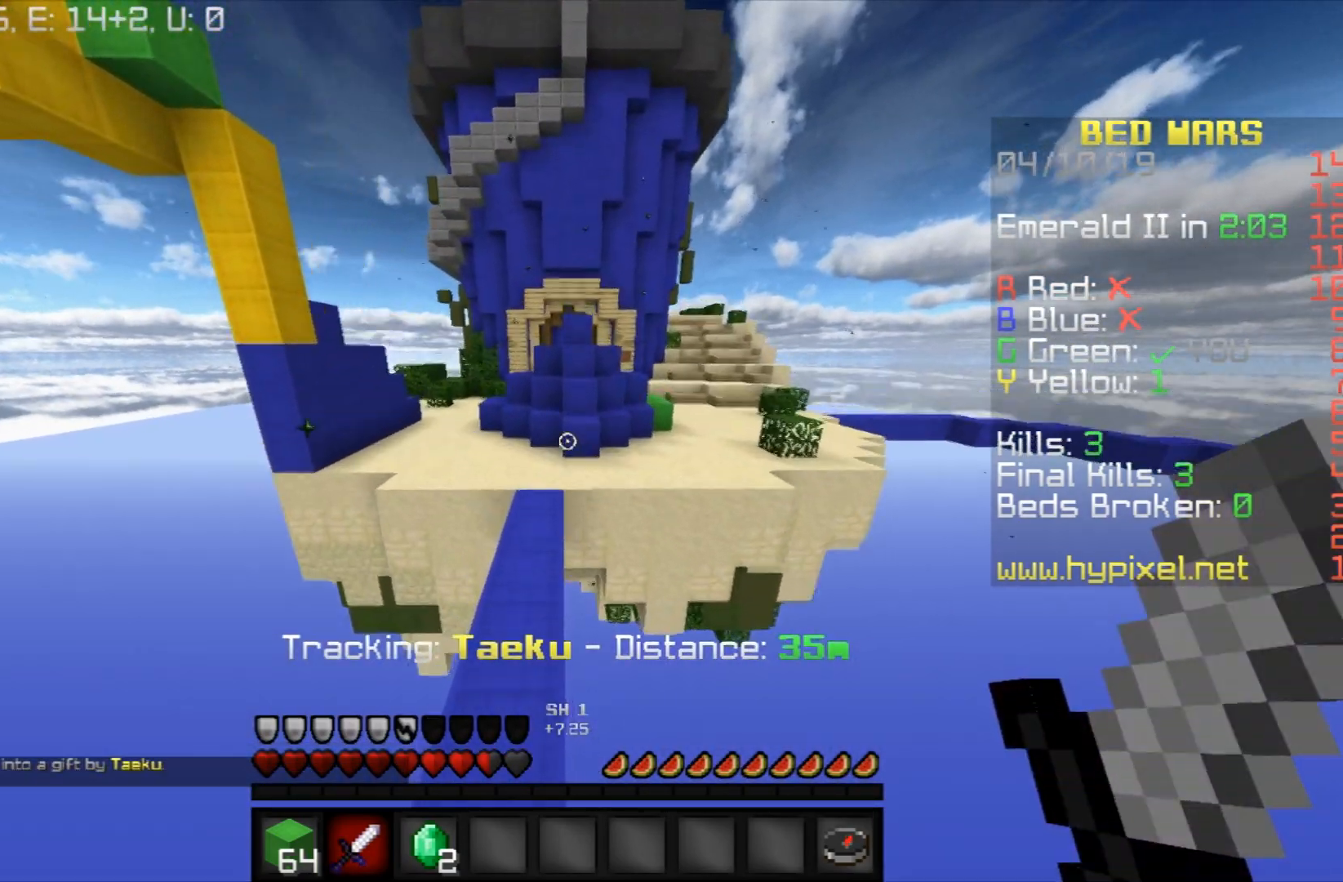
{"keys": ["space", "w"], "mouse": [], "events": []}
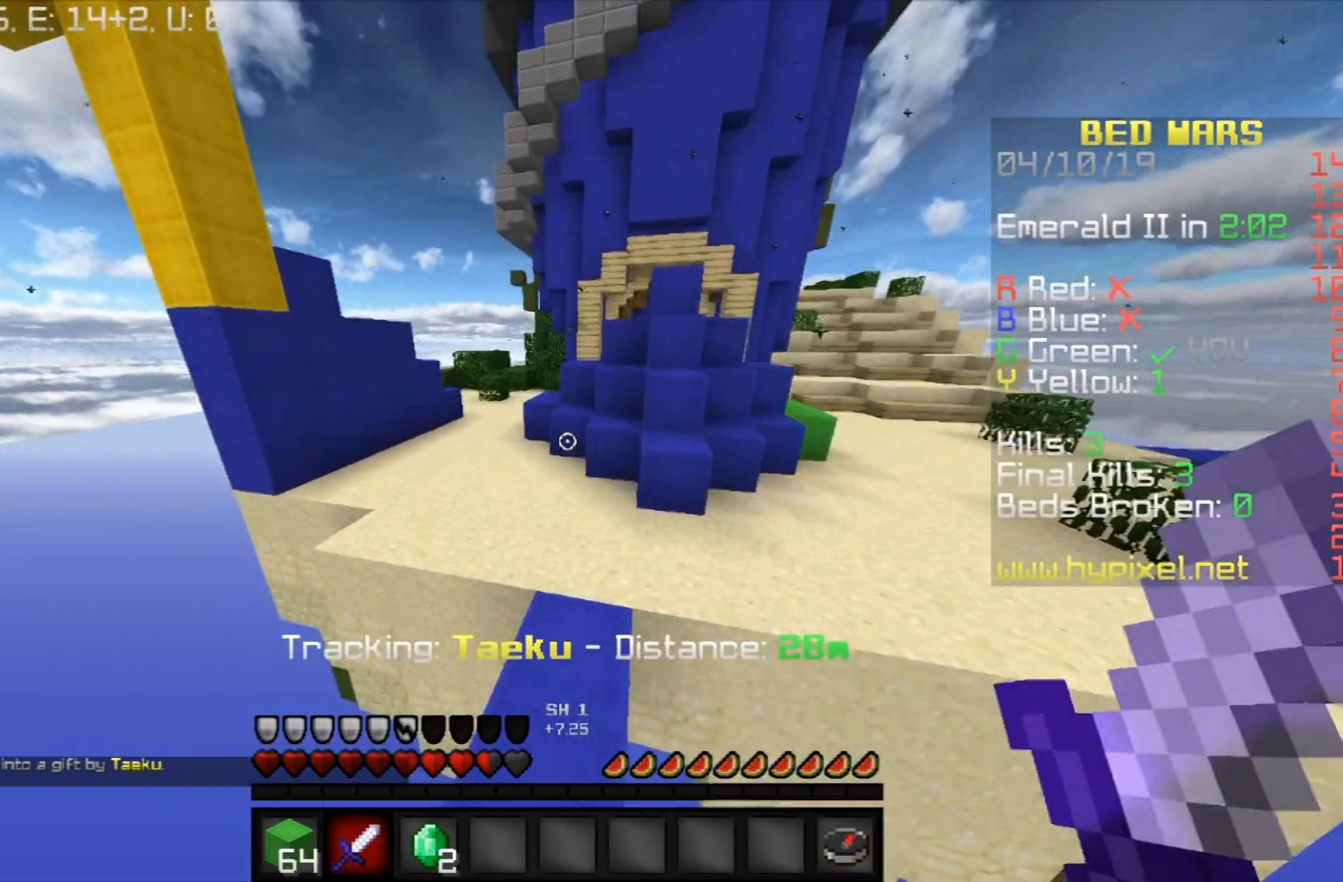
{"keys": ["space", "w"], "mouse": [], "events": []}
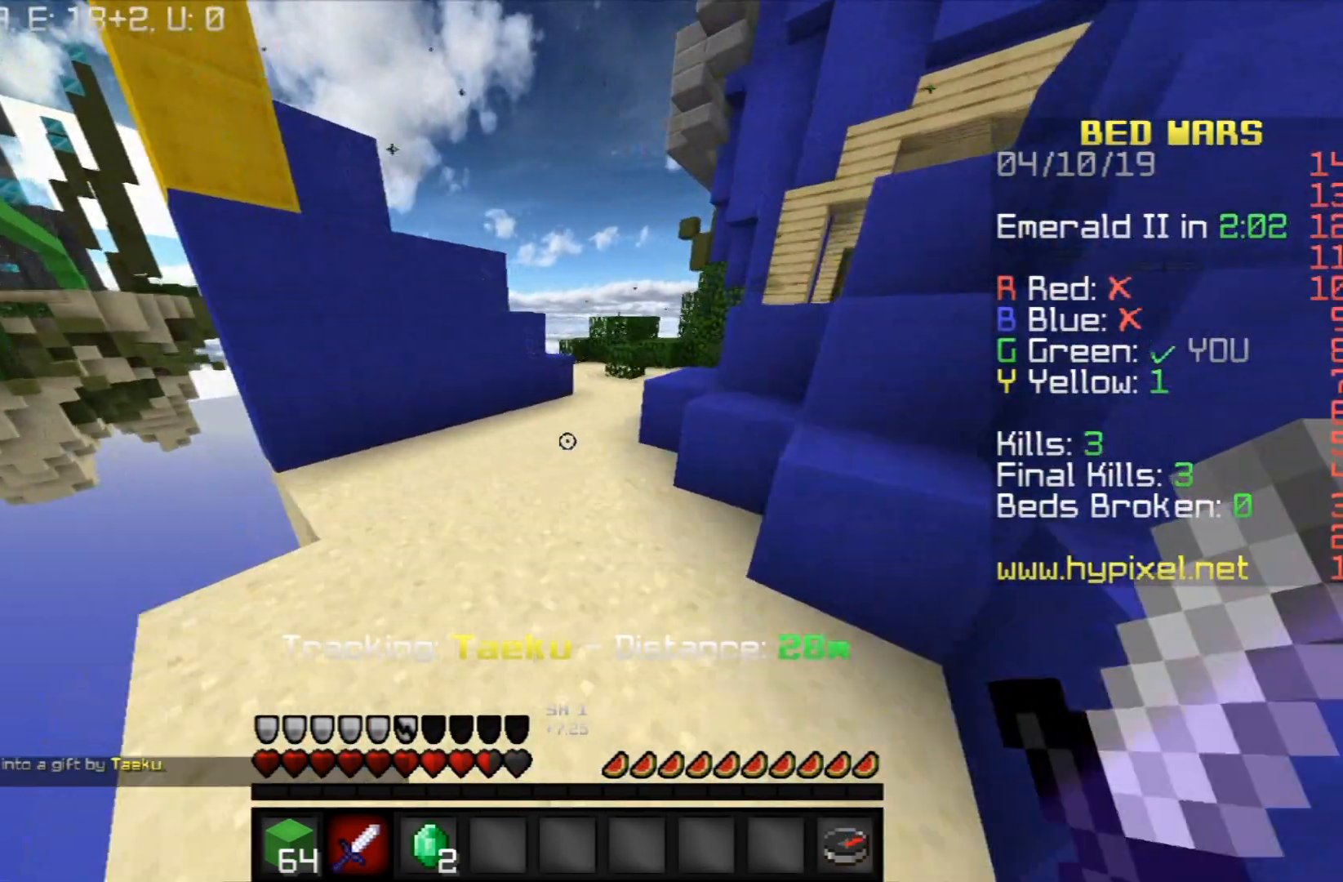
{"keys": ["a", "space", "w"], "mouse": [], "events": [[33, "a", "down"]]}
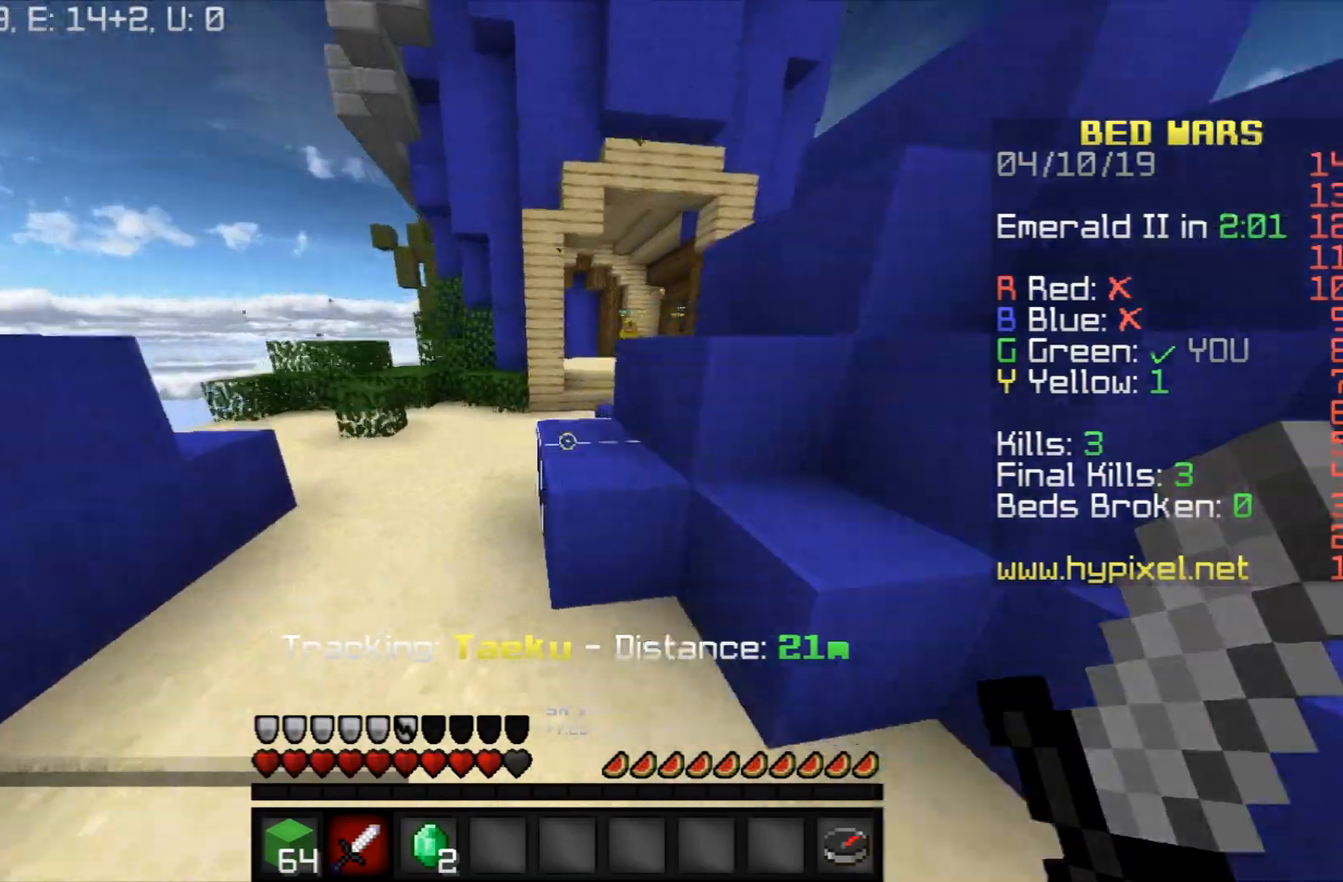
{"keys": ["w"], "mouse": [], "events": [[266, "a", "up"], [367, "space", "up"]]}
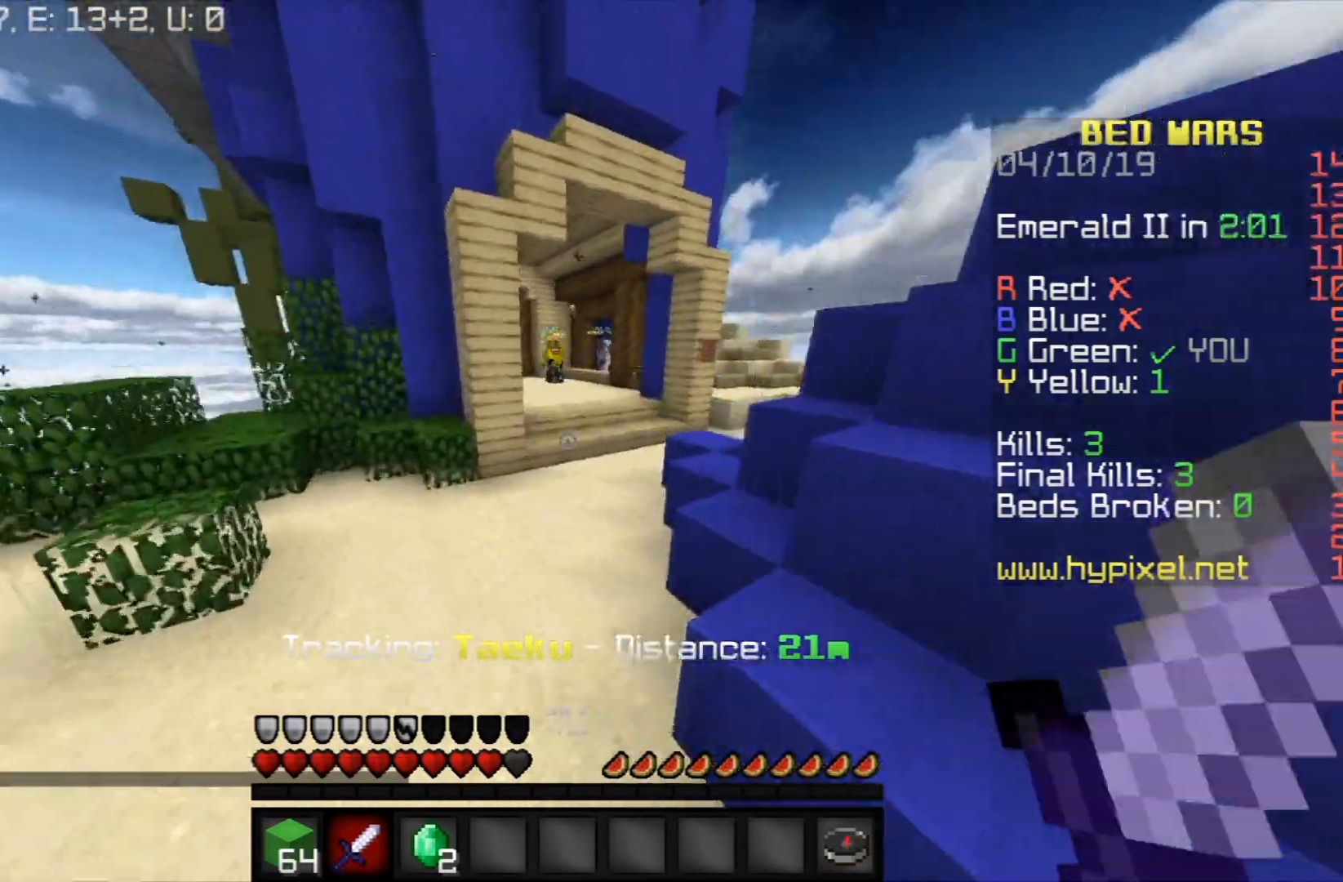
{"keys": ["w"], "mouse": ["left"], "events": [[200, "mouse_left", "down"], [300, "mouse_left", "up"], [400, "mouse_left", "down"]]}
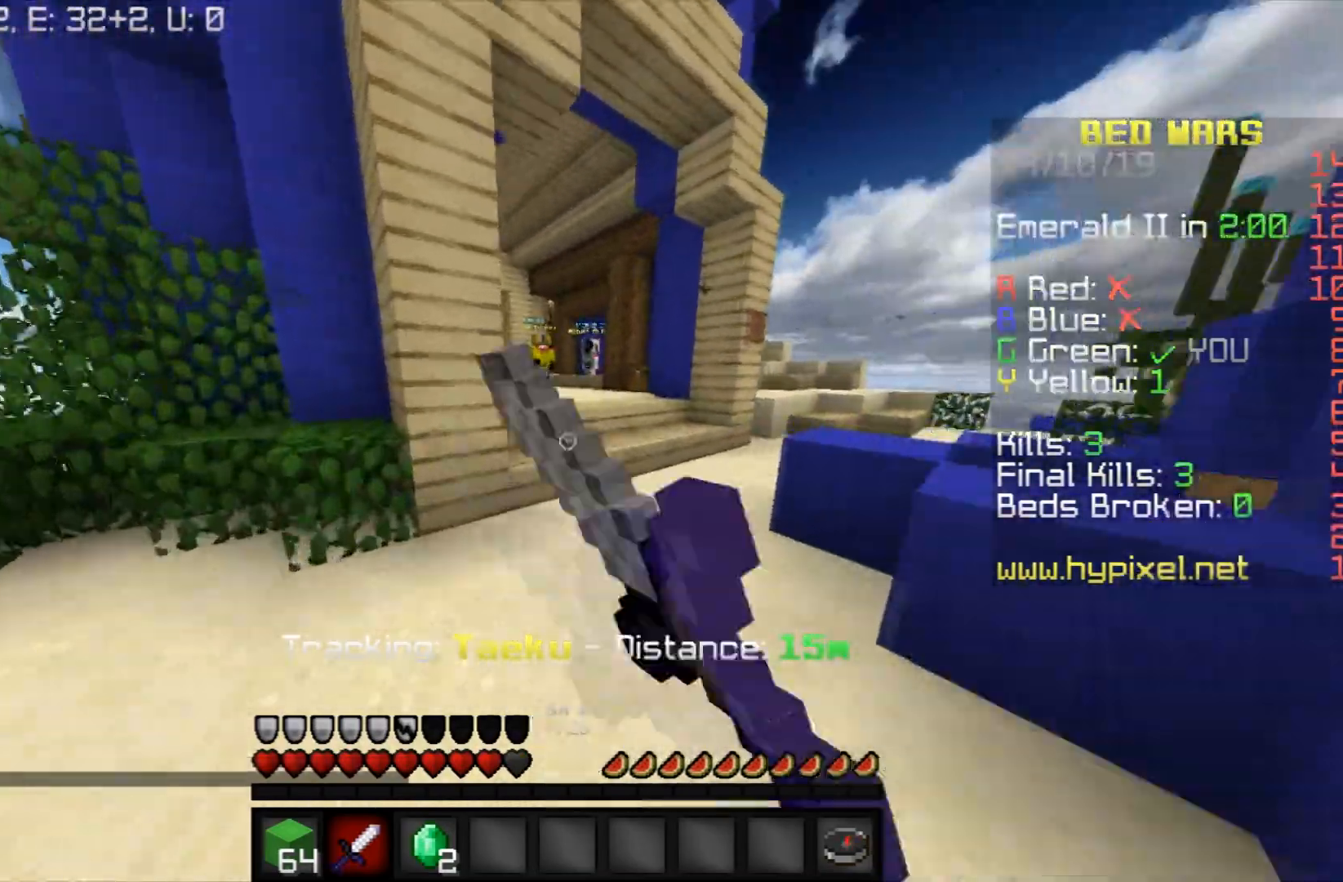
{"keys": ["w"], "mouse": ["left"], "events": [[34, "mouse_left", "up"], [101, "mouse_left", "down"], [234, "d", "down"], [234, "mouse_left", "up"], [368, "d", "up"], [501, "mouse_left", "down"]]}
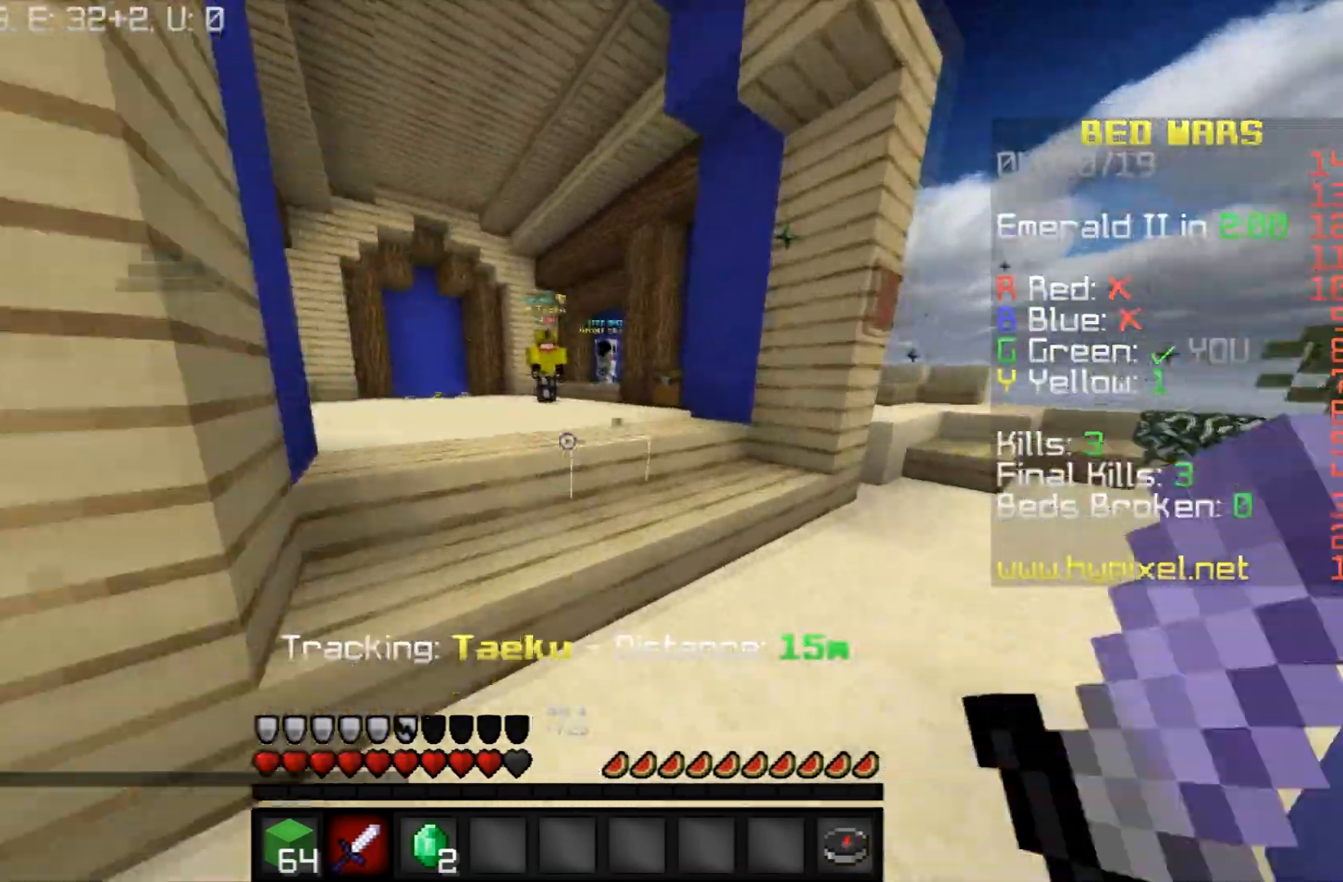
{"keys": ["a", "w"], "mouse": ["left"], "events": [[133, "a", "down"], [133, "mouse_left", "up"], [167, "space", "down"], [234, "mouse_left", "down"], [334, "mouse_left", "up"], [434, "mouse_left", "down"], [434, "space", "up"]]}
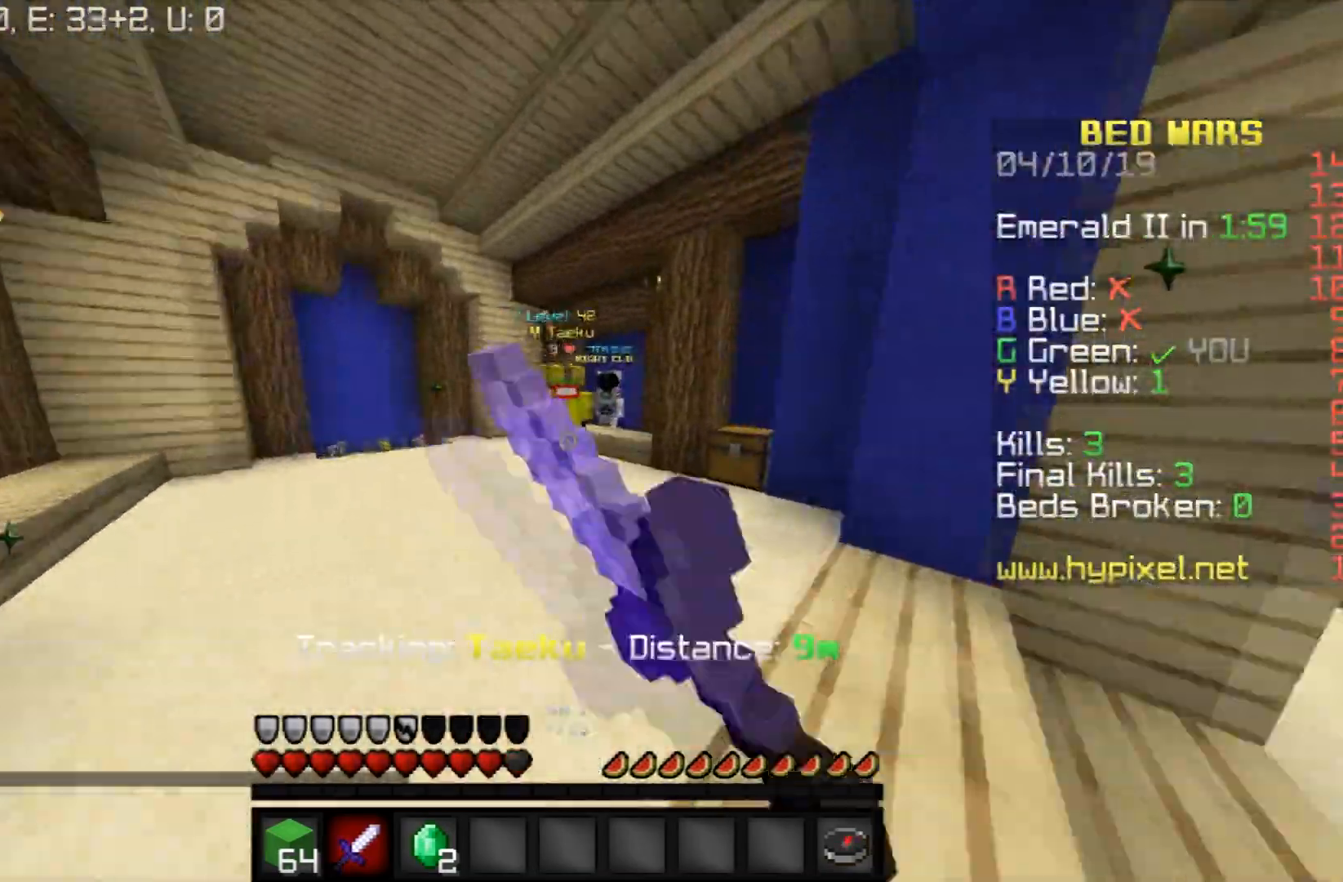
{"keys": ["a", "w"], "mouse": [], "events": [[33, "mouse_left", "up"], [100, "mouse_left", "down"], [200, "mouse_left", "up"], [266, "mouse_left", "down"], [367, "mouse_left", "up"], [400, "mouse_left", "down"], [500, "mouse_left", "up"]]}
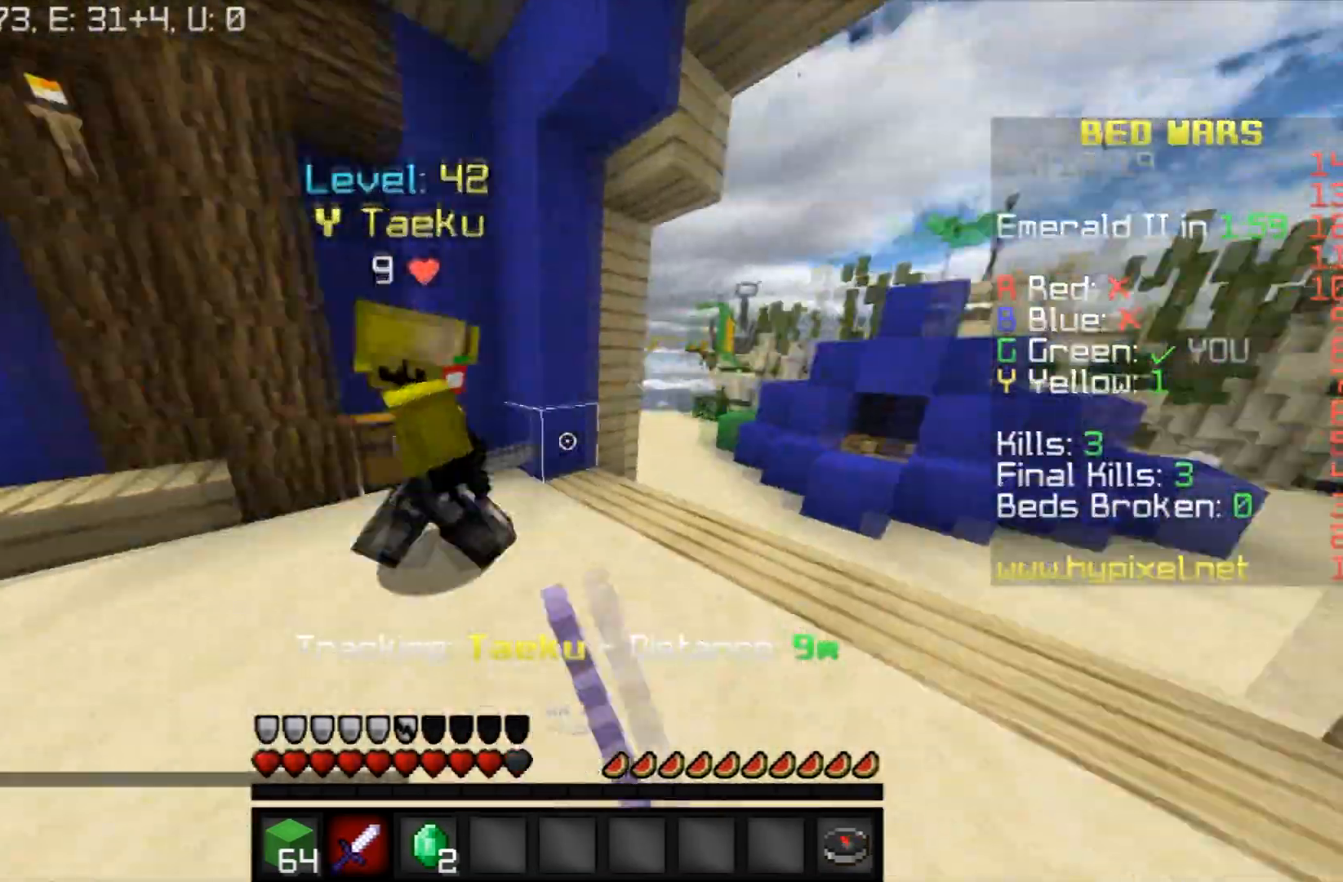
{"keys": ["w"], "mouse": ["left"], "events": [[67, "mouse_left", "down"], [133, "a", "up"], [167, "mouse_left", "up"], [234, "mouse_left", "down"], [234, "w", "up"], [334, "mouse_left", "up"], [367, "w", "down"], [400, "mouse_left", "down"]]}
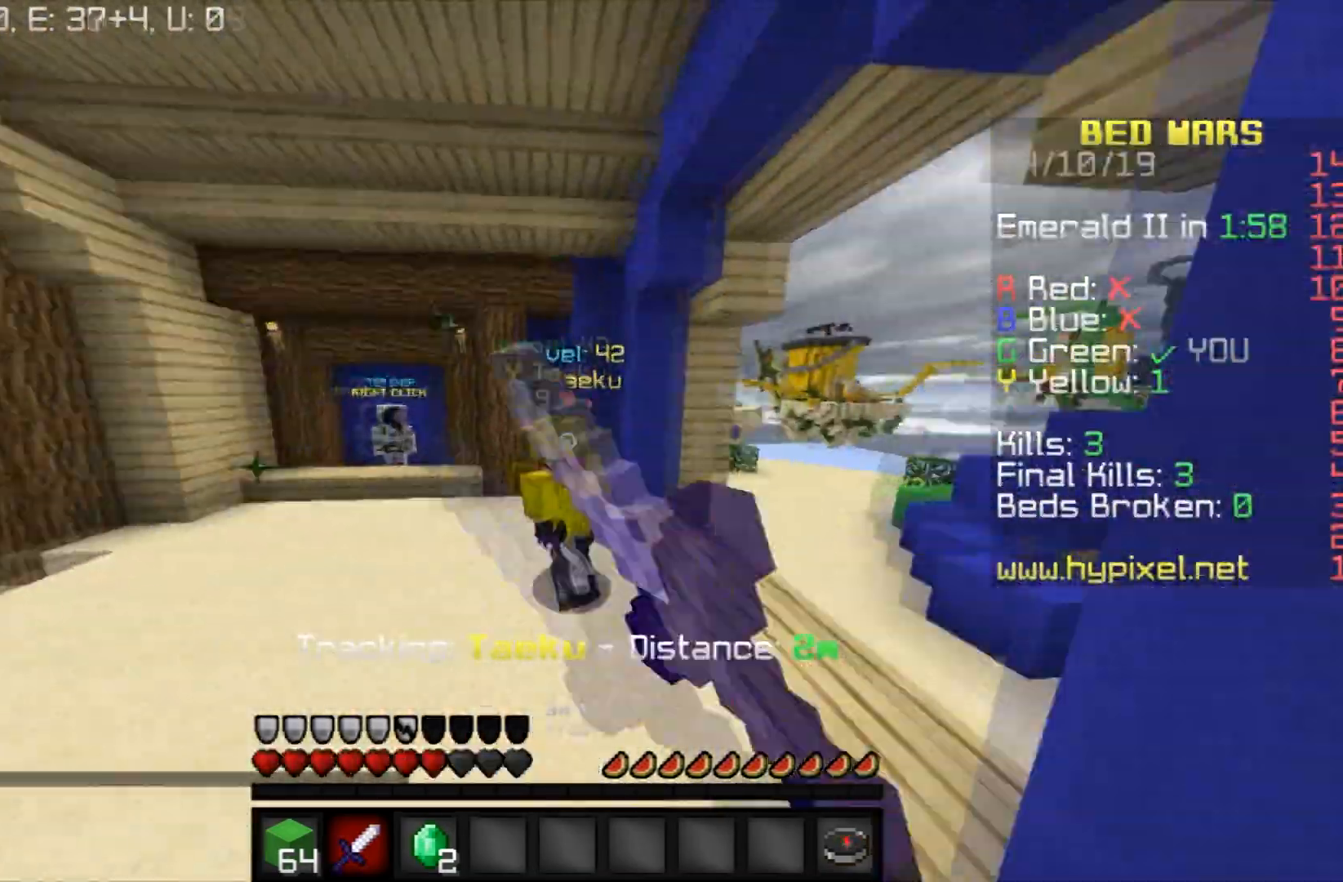
{"keys": ["w"], "mouse": [], "events": [[468, "mouse_left", "up"]]}